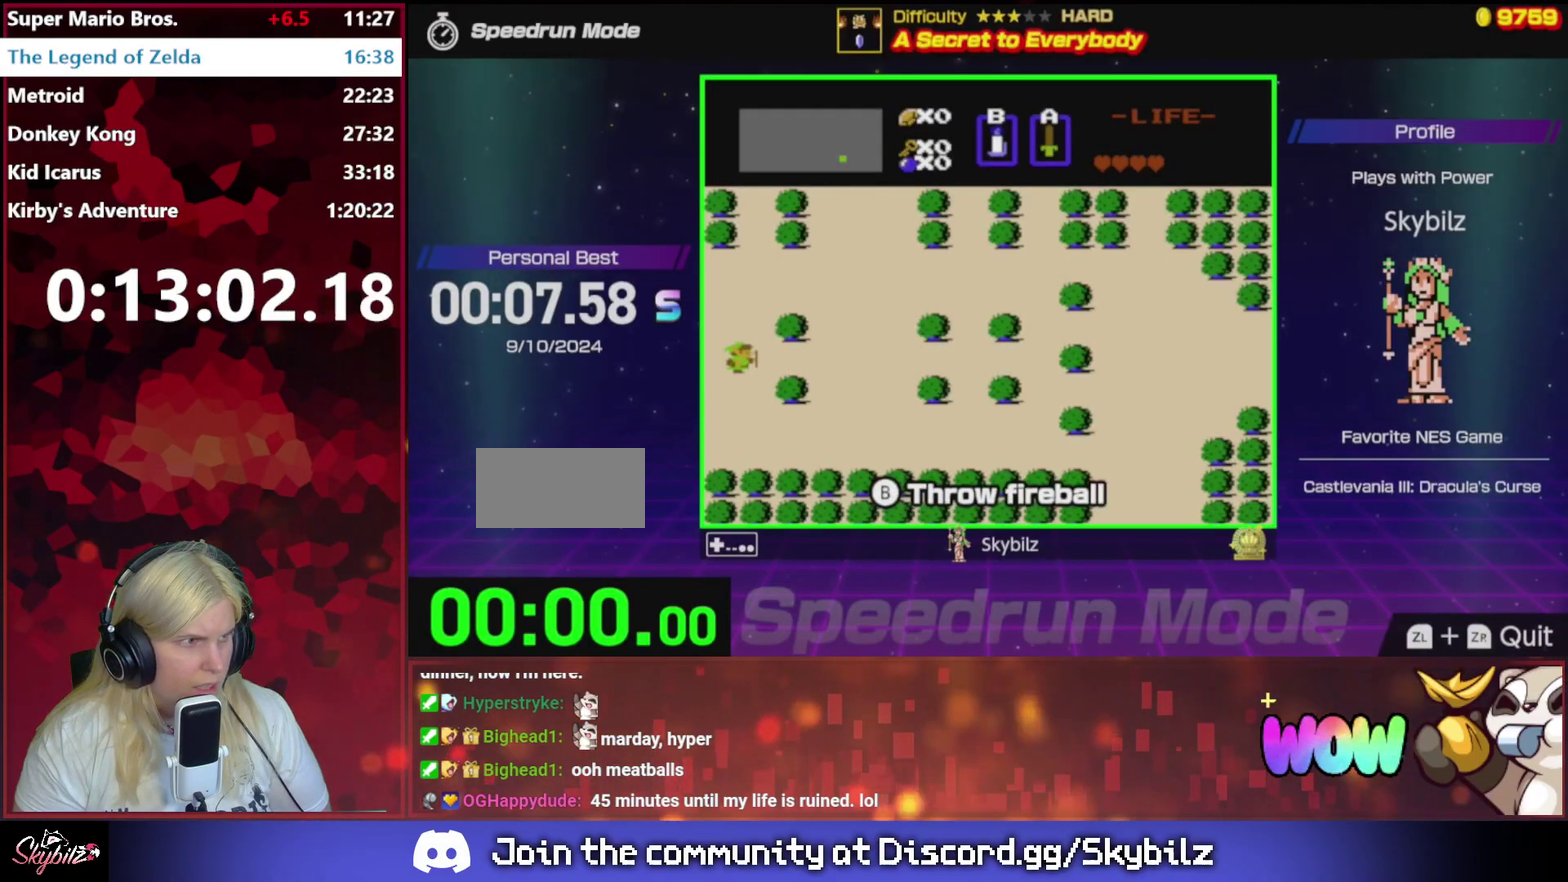
Gameplay with a controller (Nintendo layout); each line is a JSON object with the inputs held at the frame after it. "events" lists button and stick changes between this image and that frame as [ms after this image, input, new state], when the widget could be followed in between. Not read: L3 R3.
{"buttons": [], "events": []}
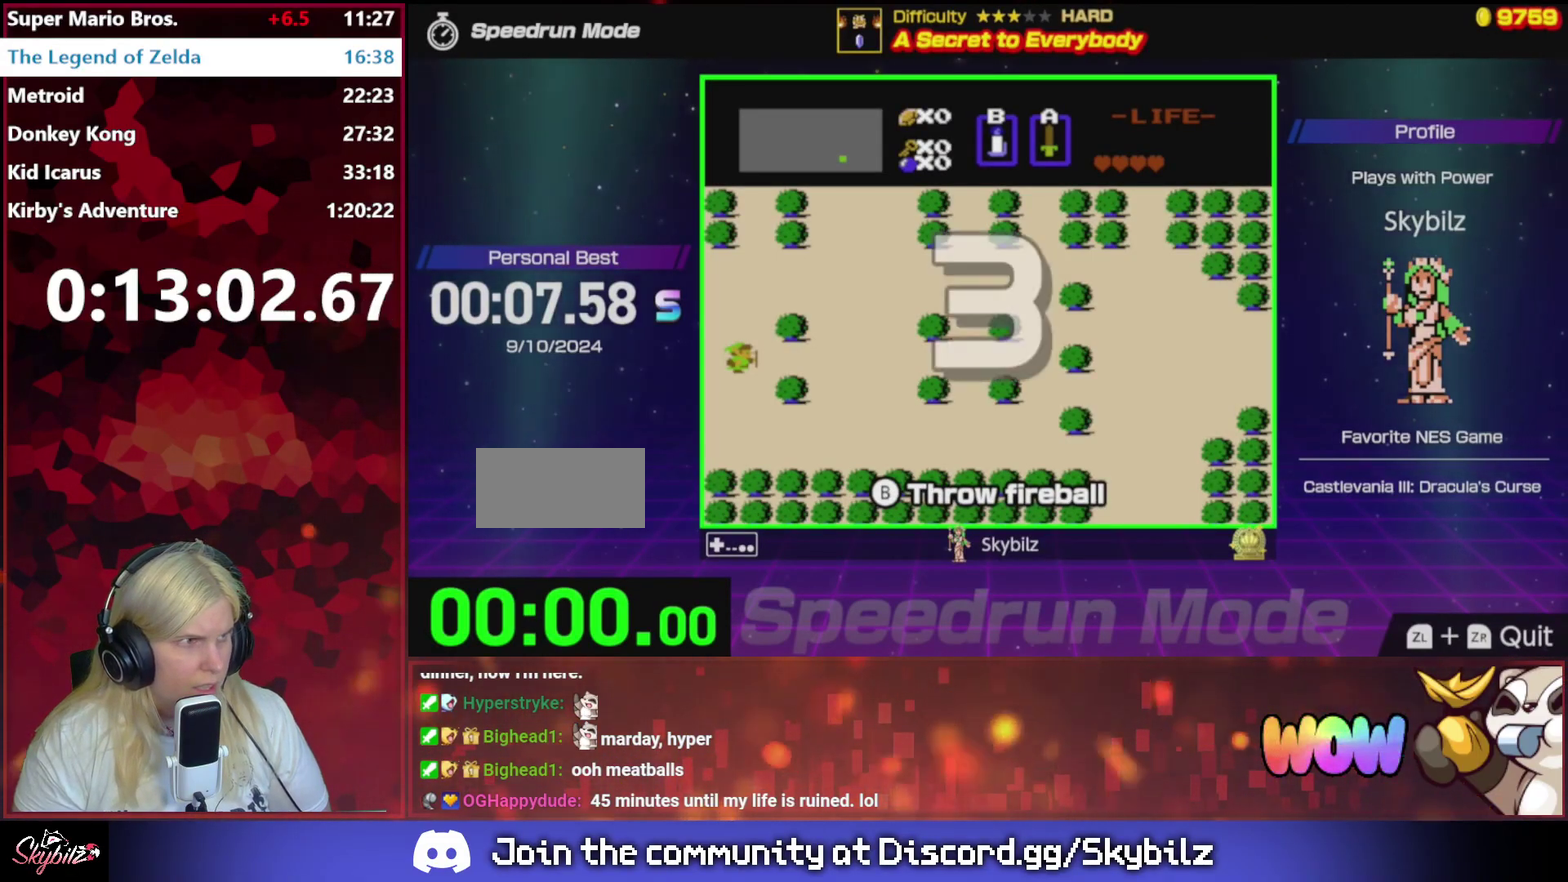
{"buttons": ["DPAD_RIGHT"], "events": [[67, "DPAD_RIGHT", "down"]]}
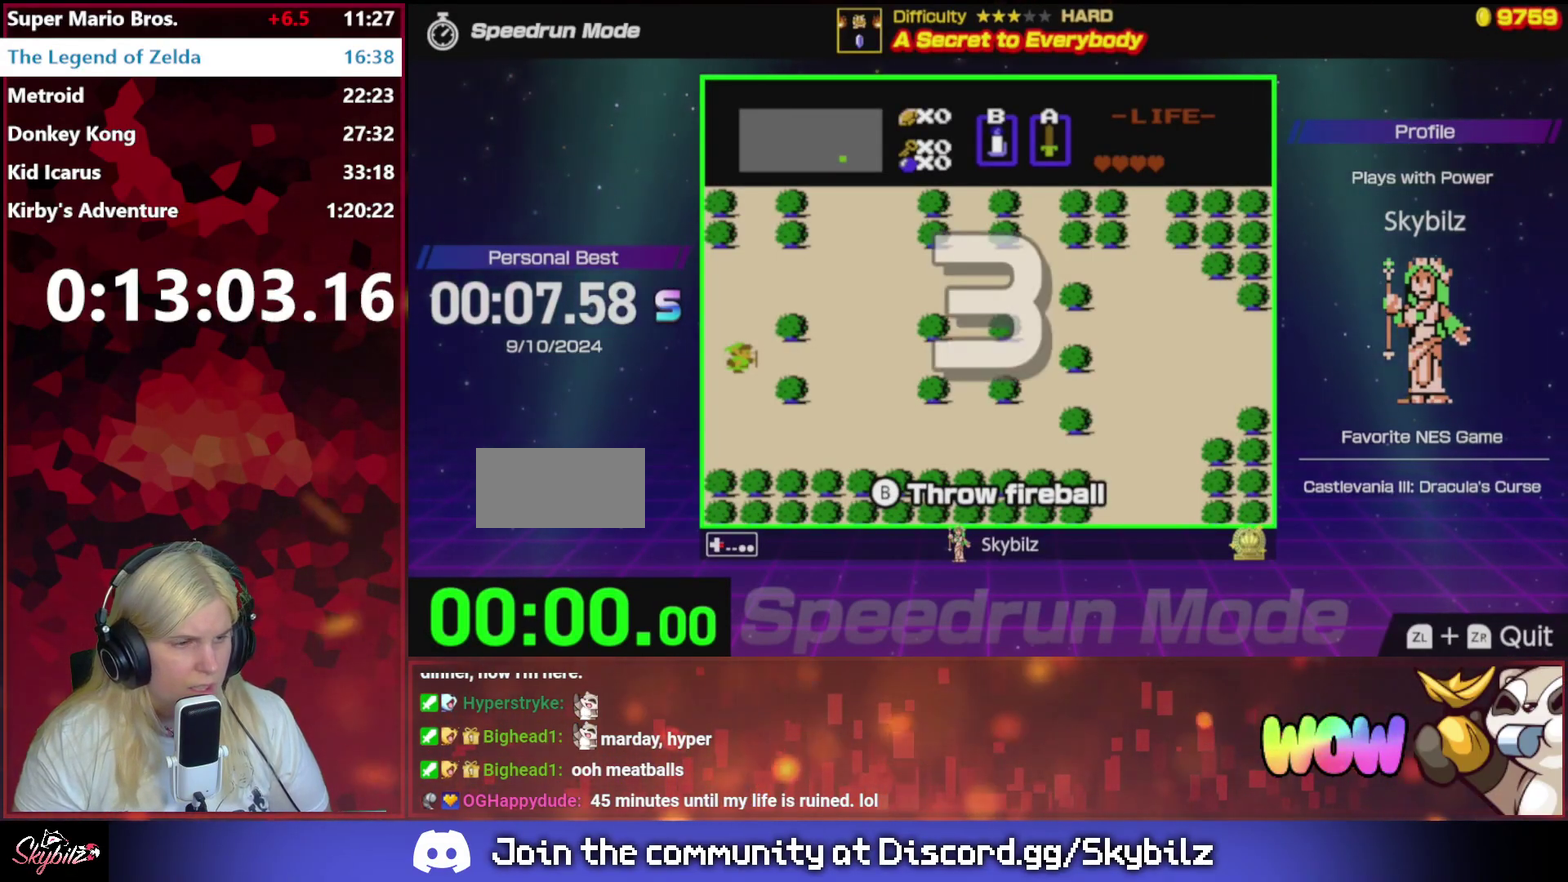
{"buttons": [], "events": [[33, "DPAD_RIGHT", "up"]]}
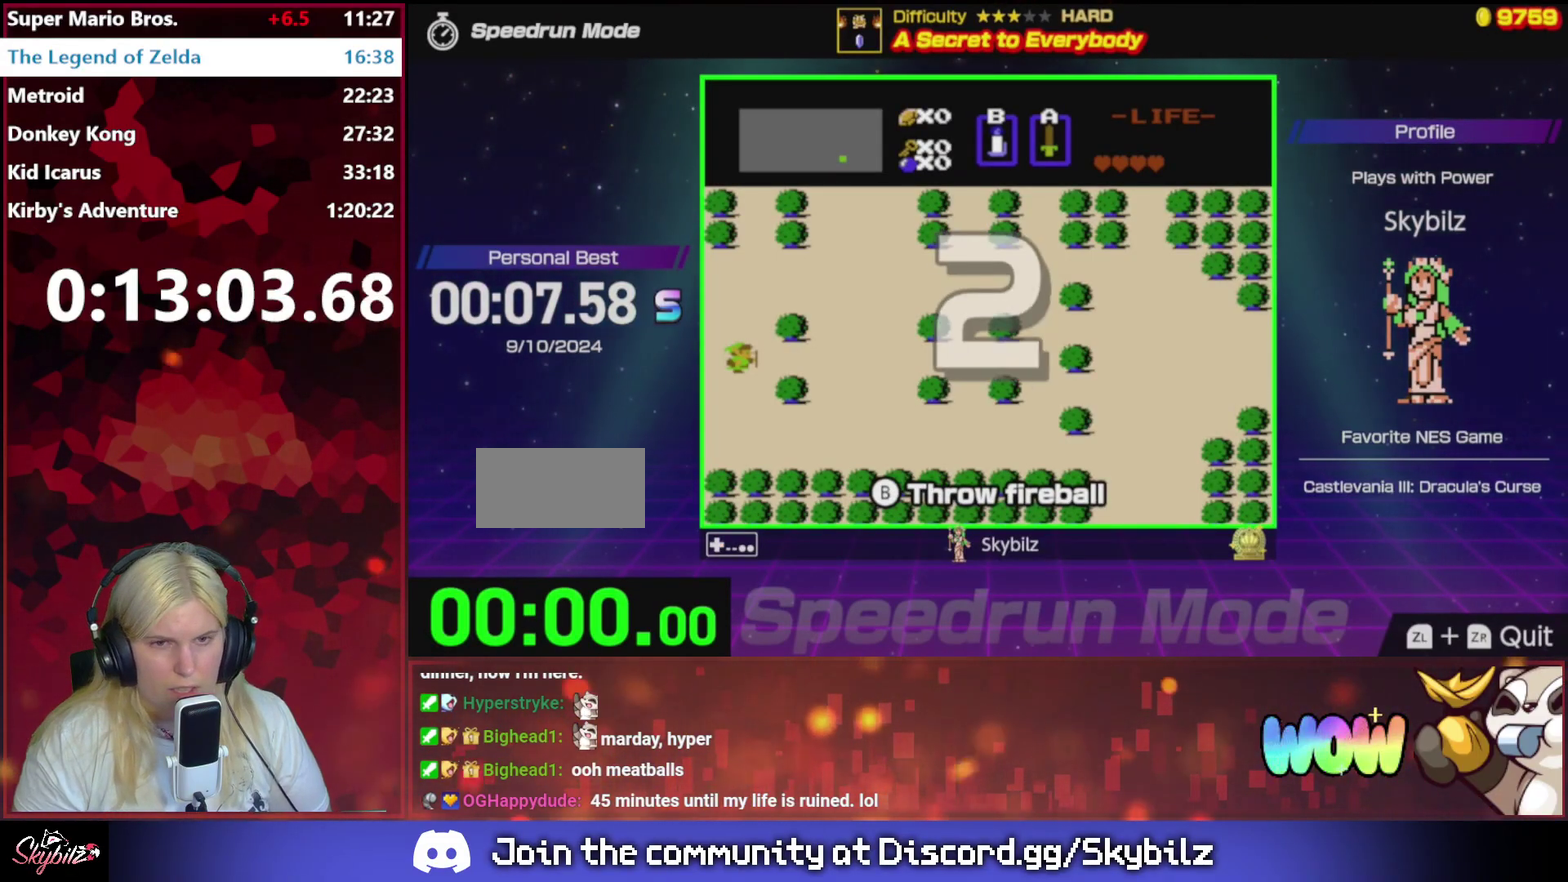
{"buttons": ["DPAD_RIGHT"], "events": [[67, "DPAD_RIGHT", "down"]]}
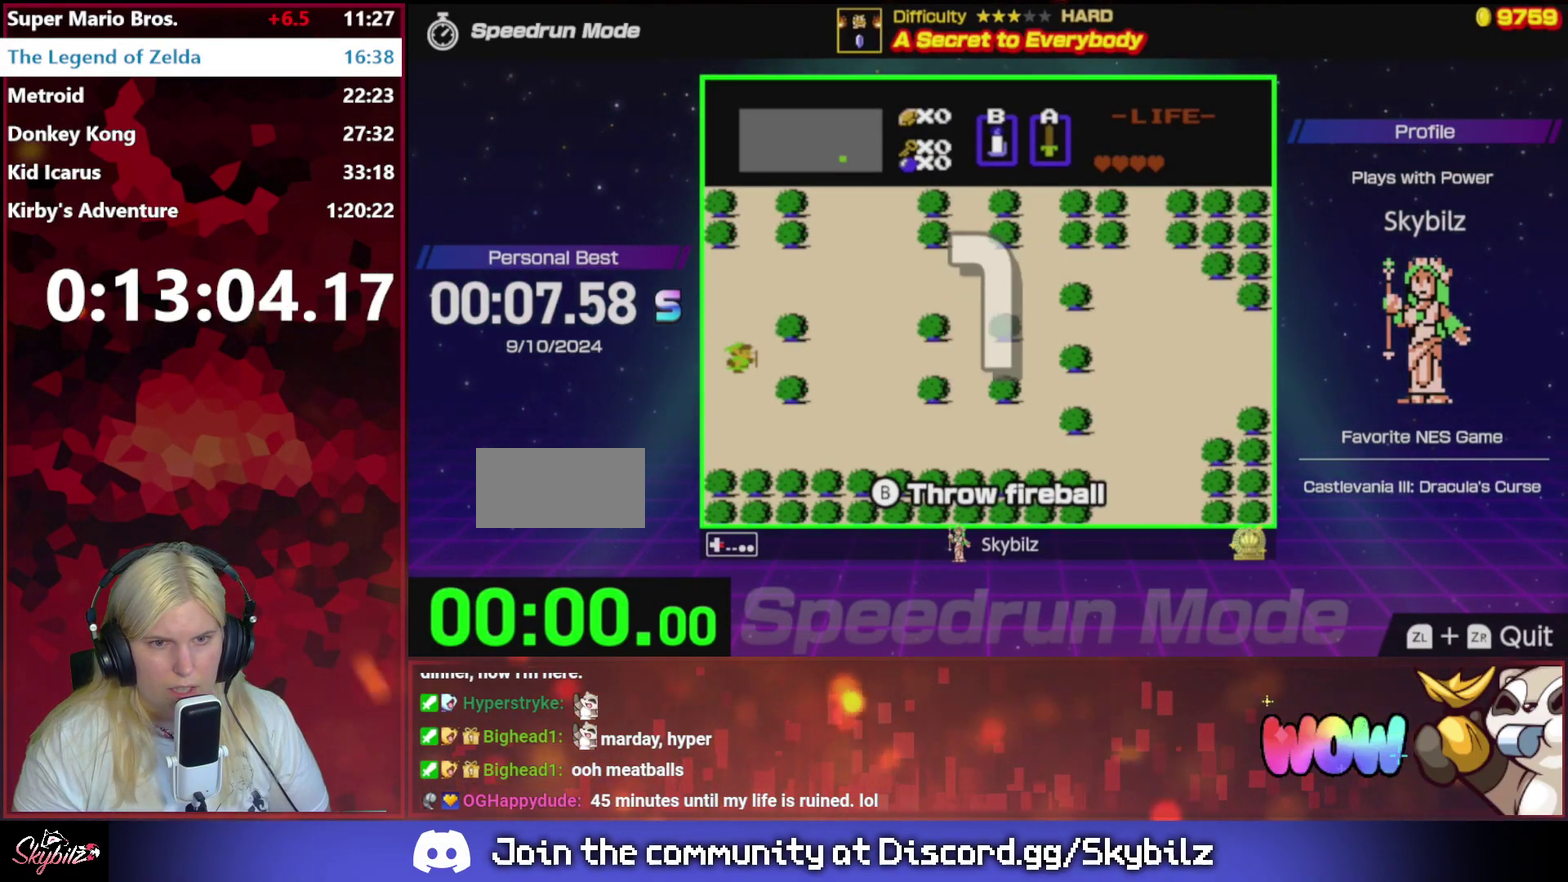
{"buttons": ["DPAD_RIGHT"], "events": []}
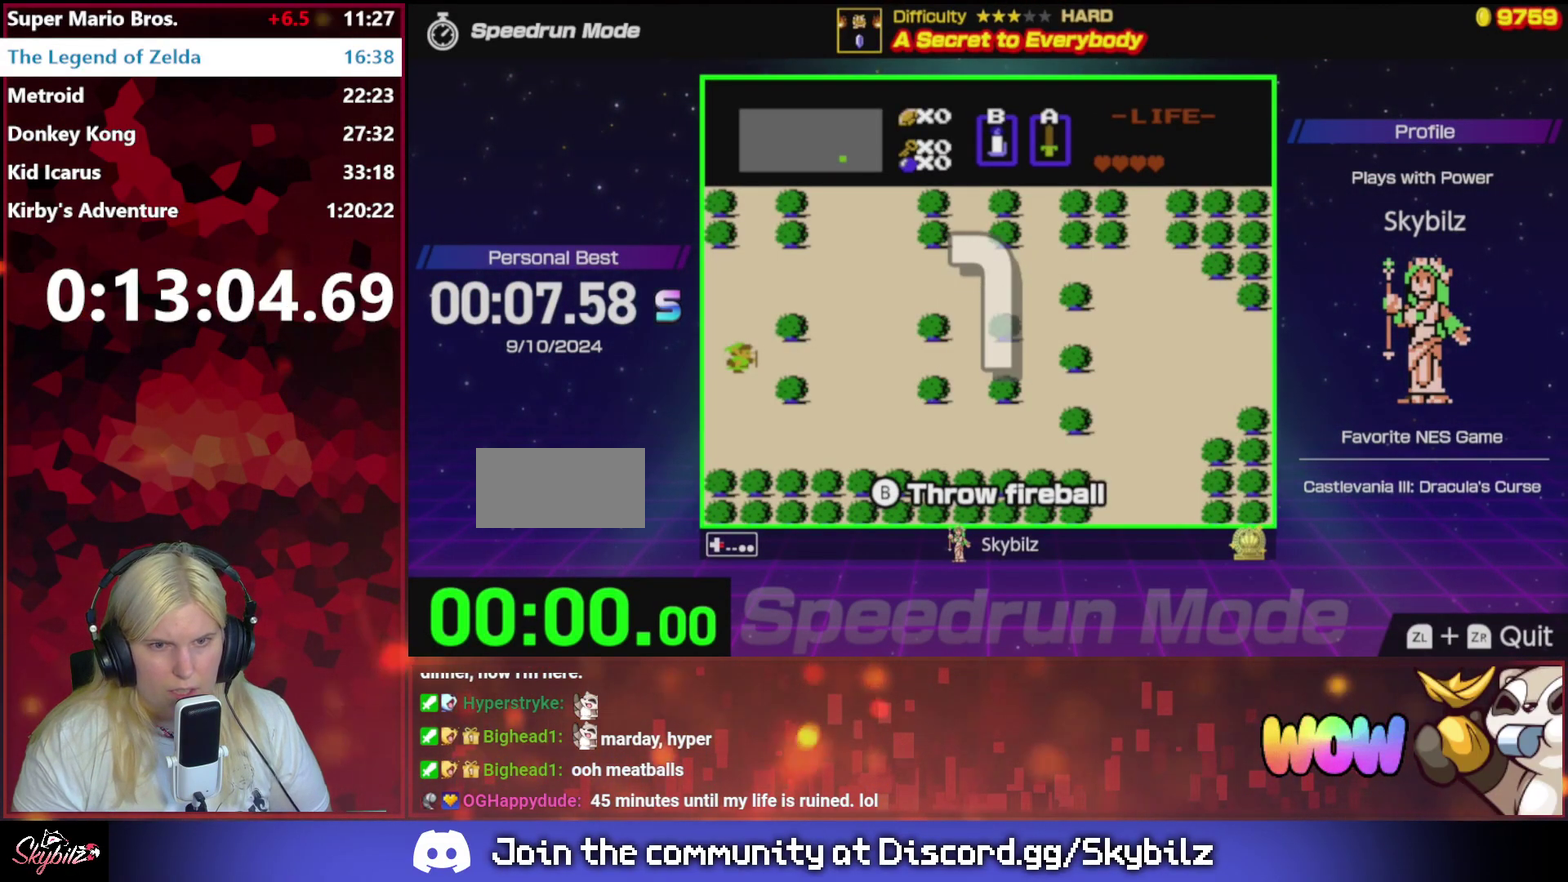
{"buttons": ["DPAD_RIGHT"], "events": []}
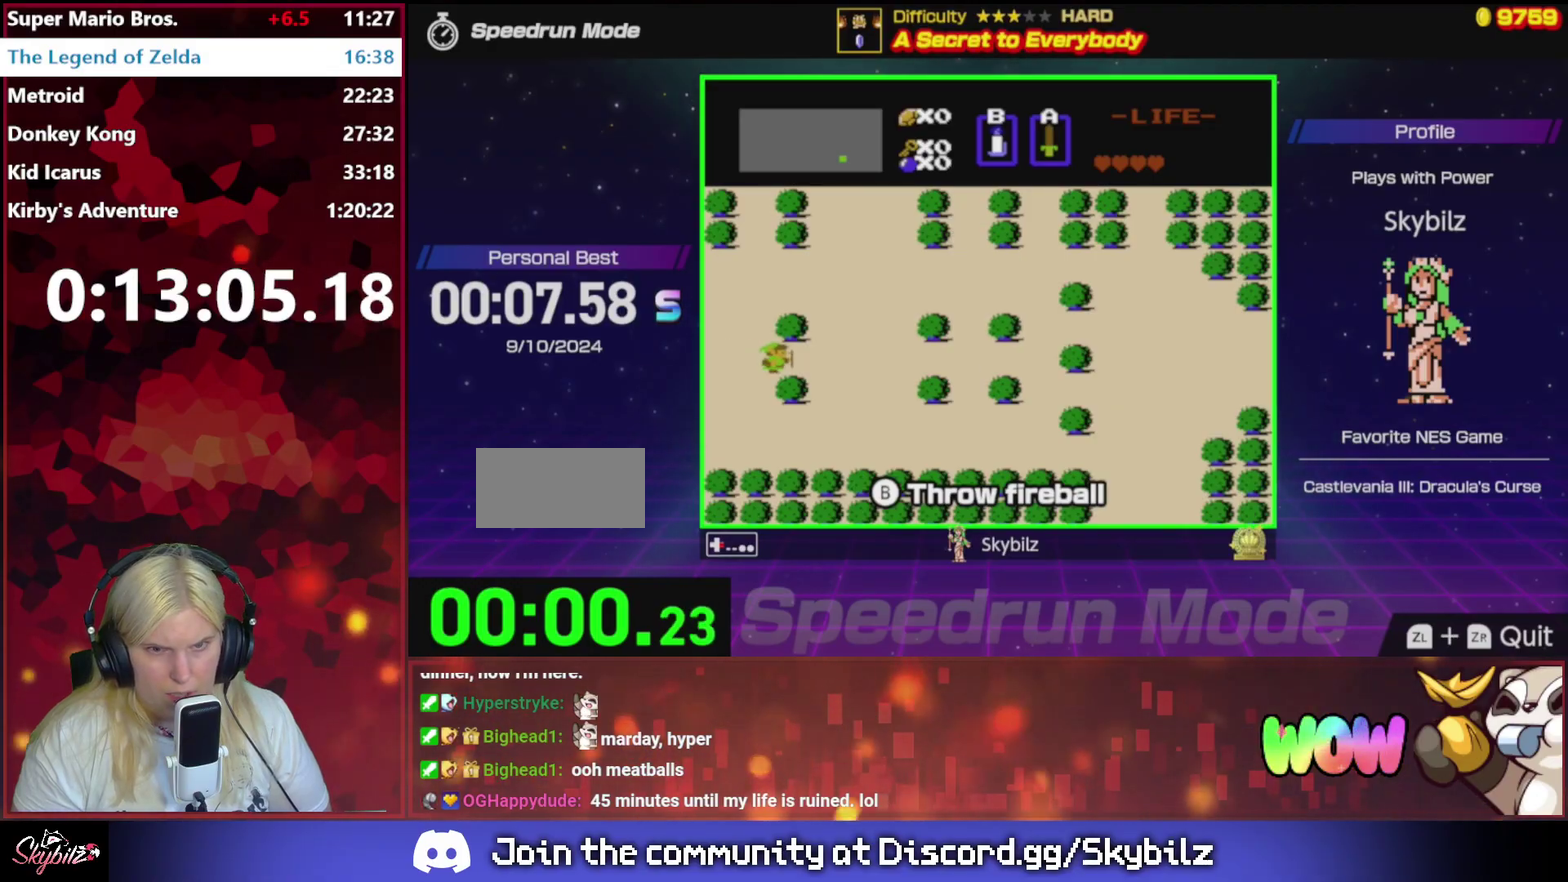
{"buttons": ["DPAD_RIGHT"], "events": []}
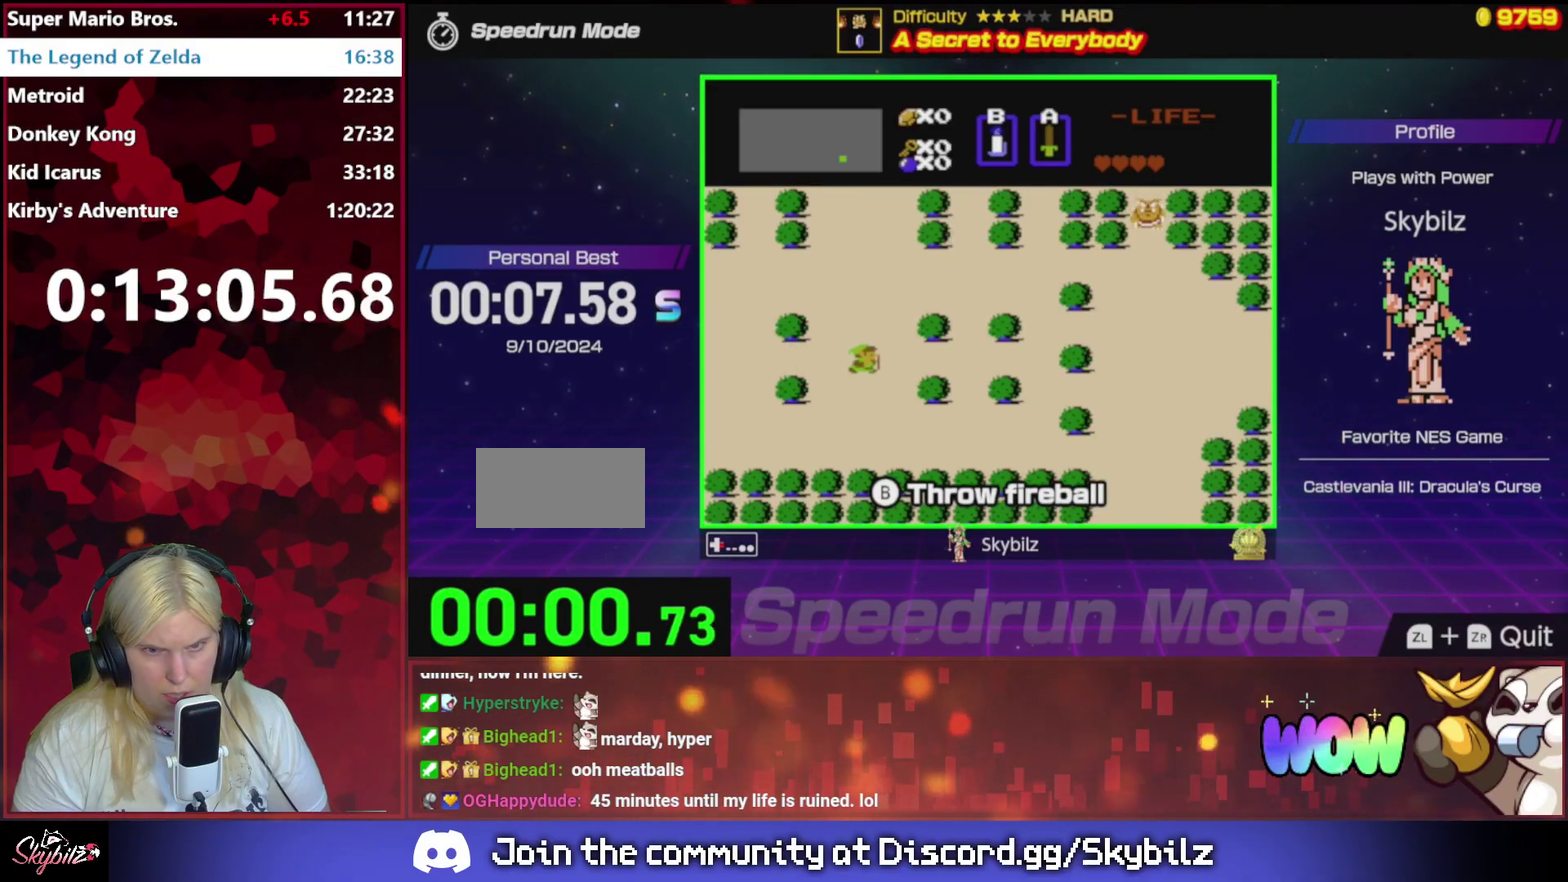
{"buttons": ["DPAD_RIGHT"], "events": [[133, "DPAD_DOWN", "down"], [133, "DPAD_RIGHT", "up"], [433, "DPAD_RIGHT", "down"], [467, "DPAD_DOWN", "up"]]}
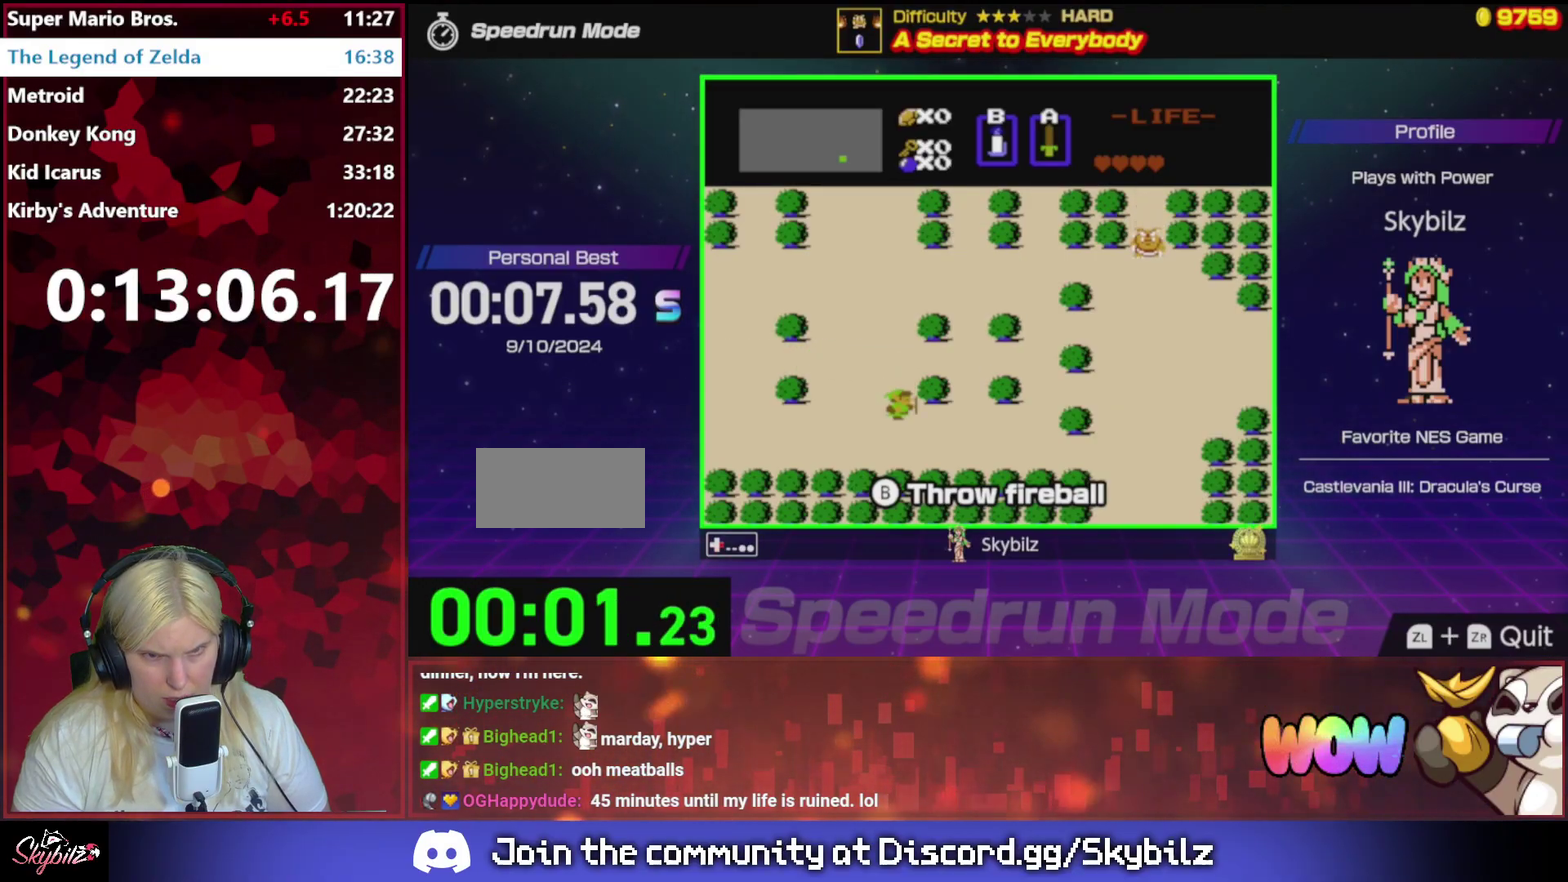
{"buttons": [], "events": [[233, "B", "down"], [333, "DPAD_RIGHT", "up"], [367, "B", "up"]]}
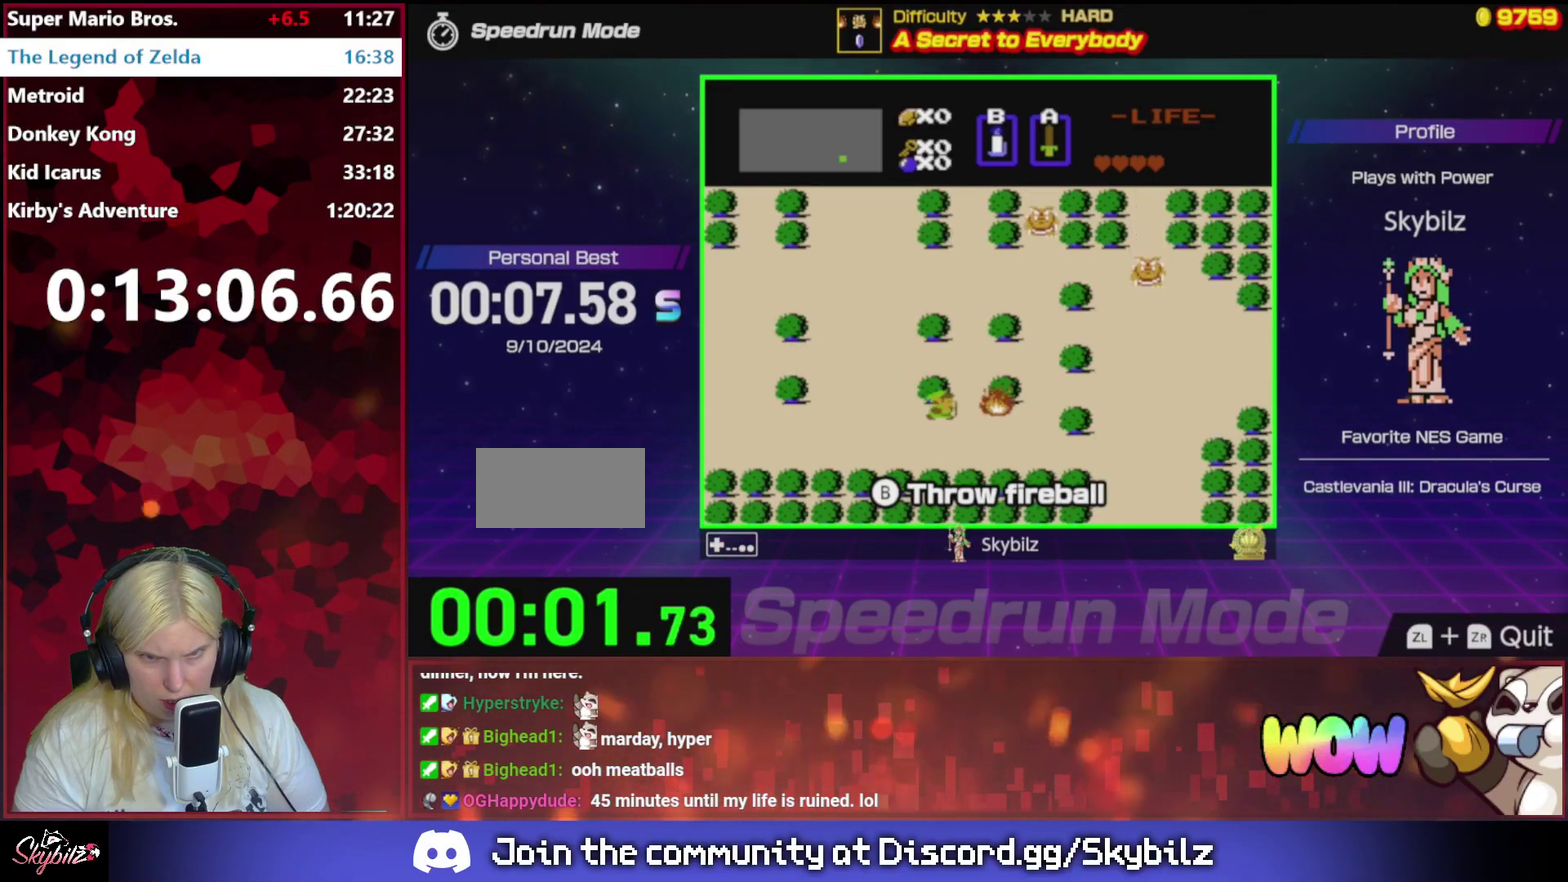
{"buttons": ["DPAD_UP"], "events": [[33, "DPAD_RIGHT", "down"], [133, "DPAD_RIGHT", "up"], [333, "DPAD_UP", "down"]]}
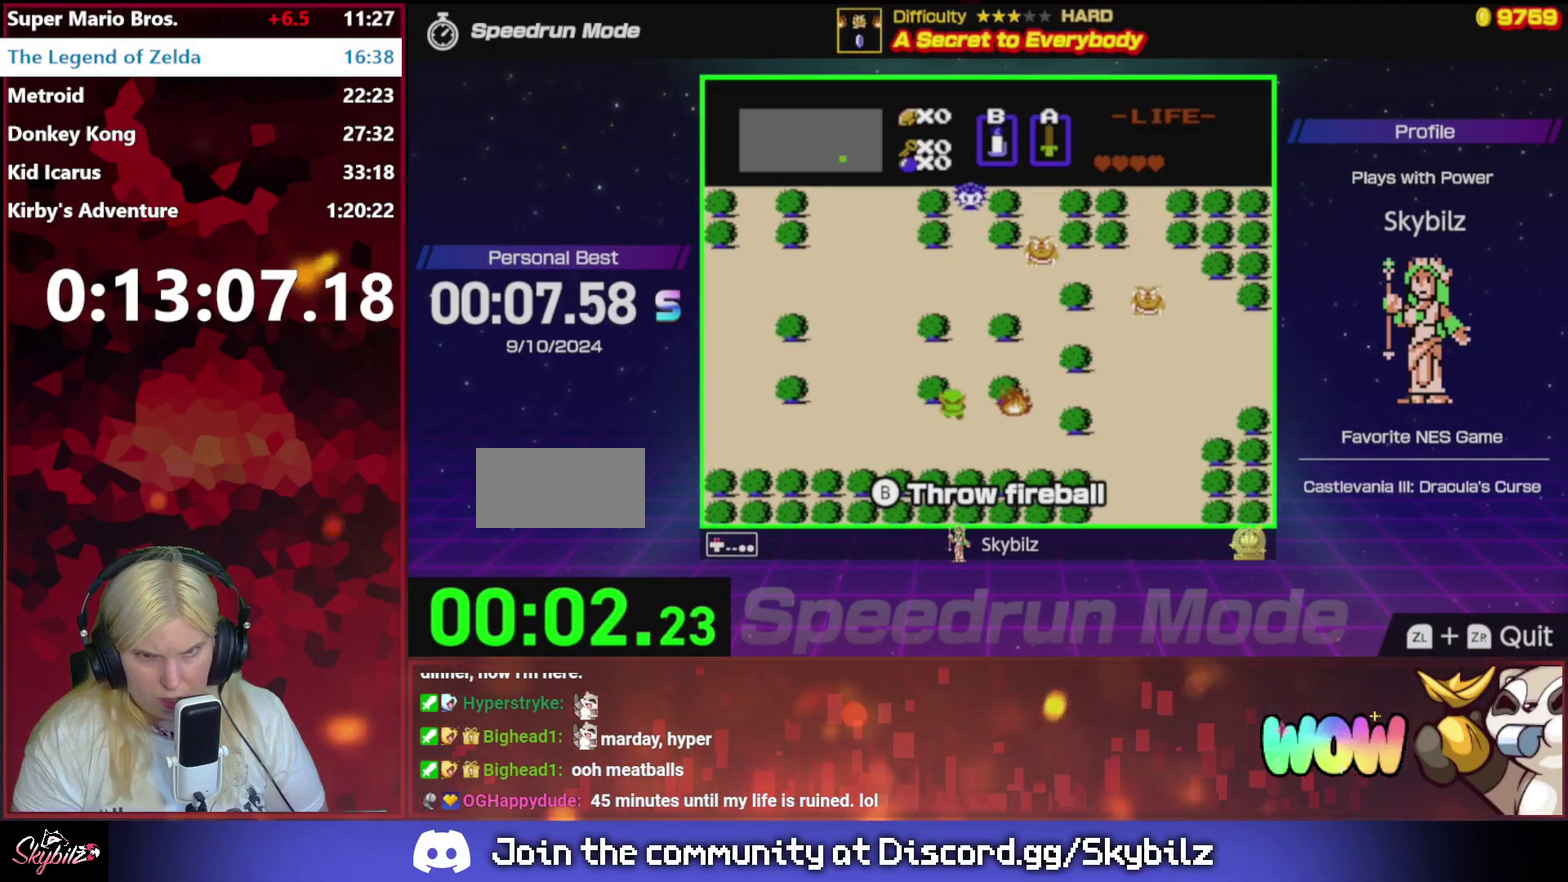
{"buttons": ["DPAD_RIGHT"], "events": [[33, "DPAD_RIGHT", "down"], [33, "DPAD_UP", "up"], [133, "DPAD_RIGHT", "up"], [333, "DPAD_UP", "down"], [467, "DPAD_RIGHT", "down"], [500, "DPAD_UP", "up"]]}
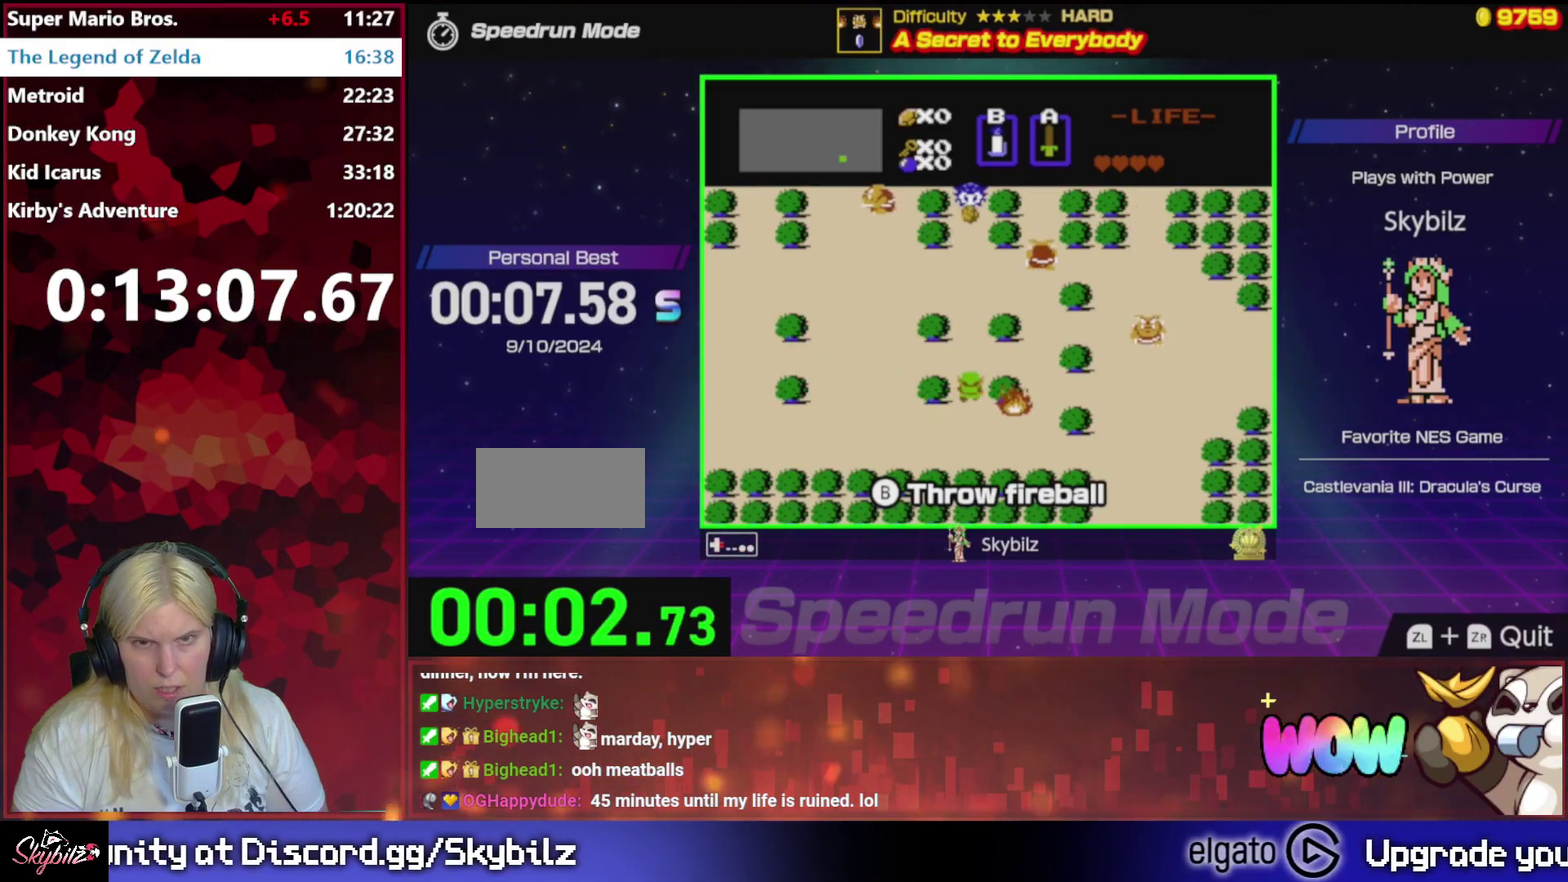
{"buttons": ["DPAD_DOWN", "DPAD_RIGHT"], "events": [[500, "DPAD_DOWN", "down"]]}
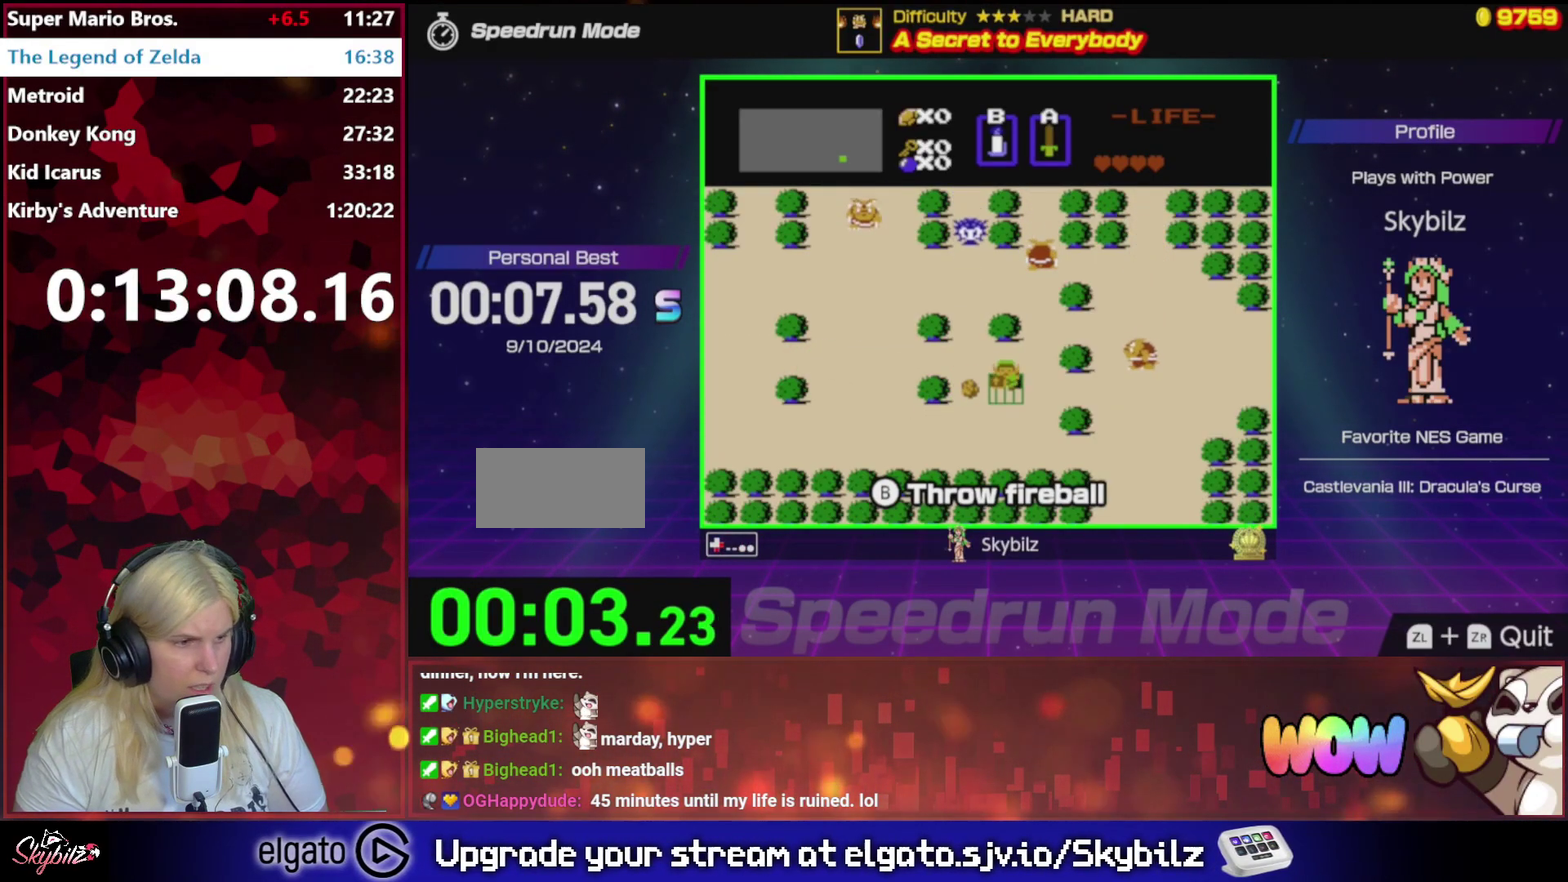
{"buttons": [], "events": [[67, "DPAD_DOWN", "up"], [133, "DPAD_RIGHT", "up"], [200, "DPAD_LEFT", "down"], [267, "DPAD_LEFT", "up"]]}
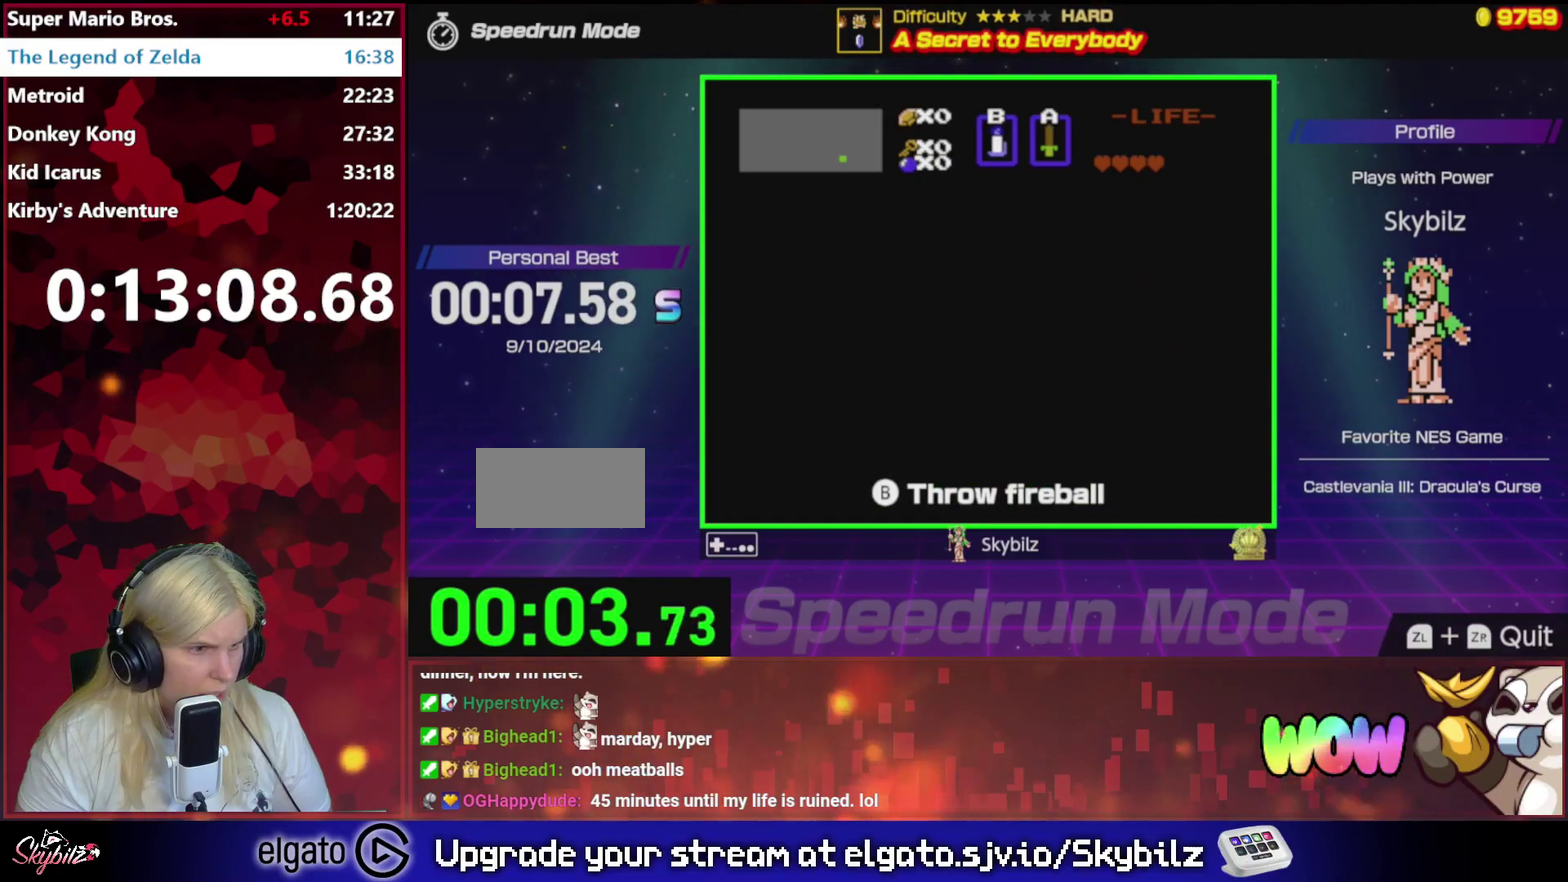
{"buttons": ["A"], "events": [[33, "A", "down"]]}
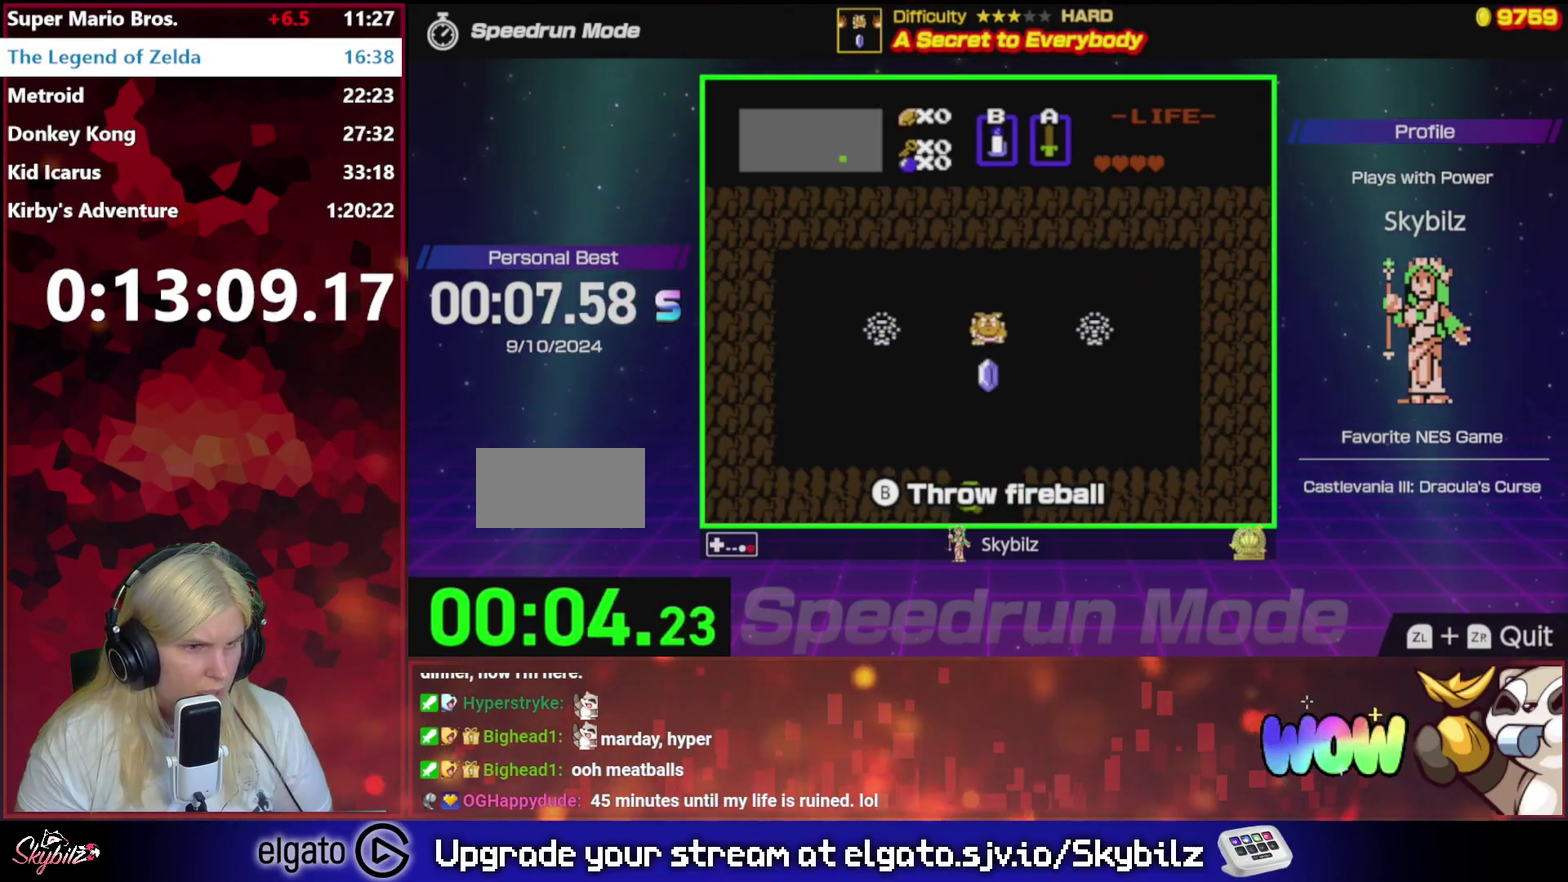
{"buttons": ["A"], "events": []}
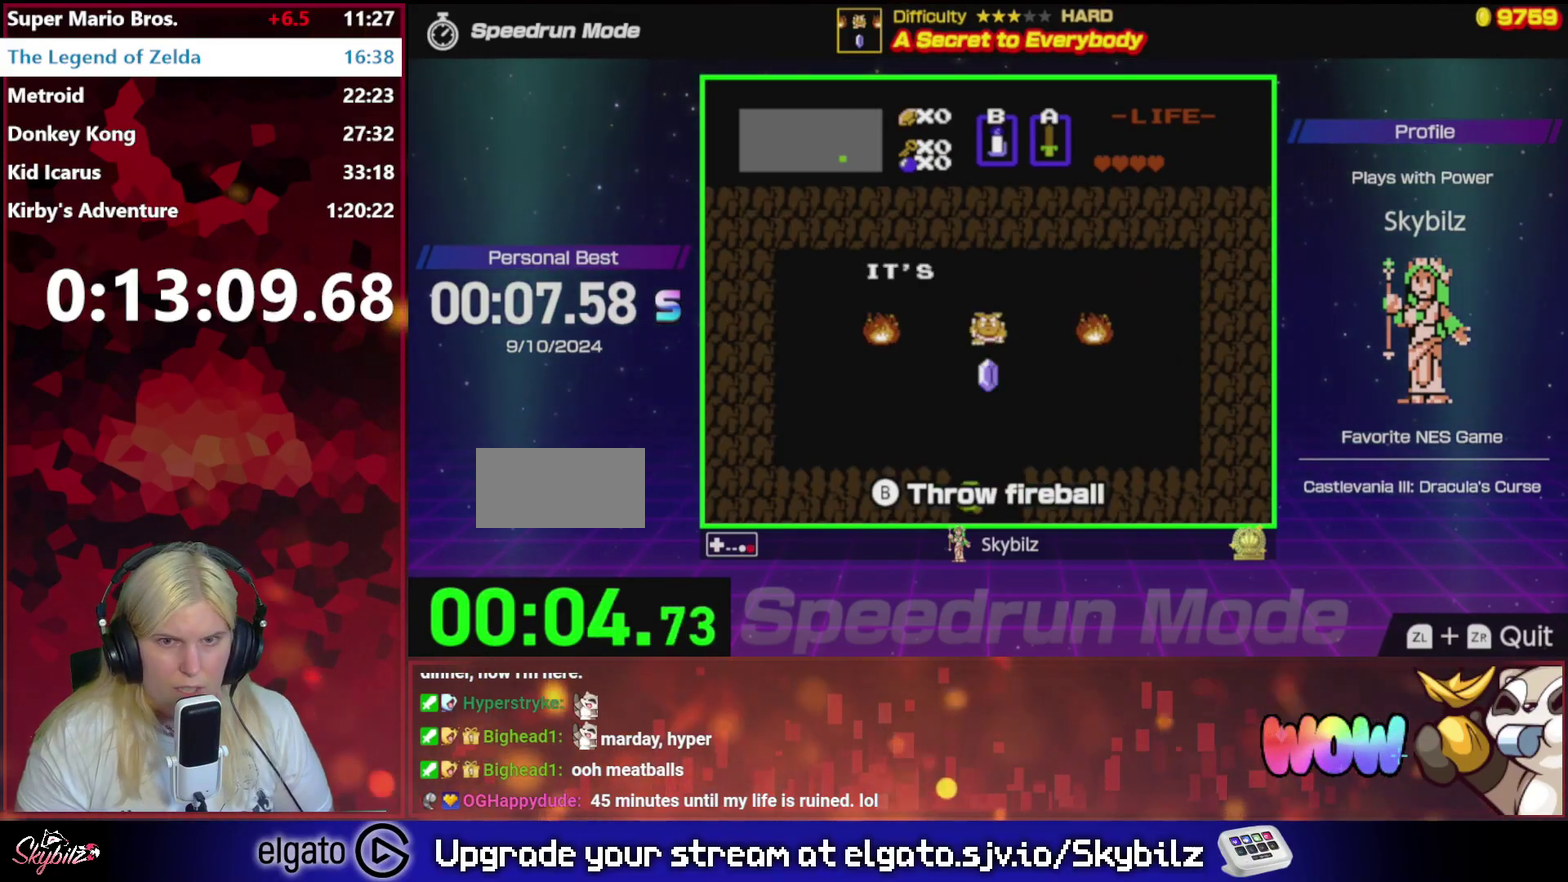
{"buttons": [], "events": [[433, "A", "up"]]}
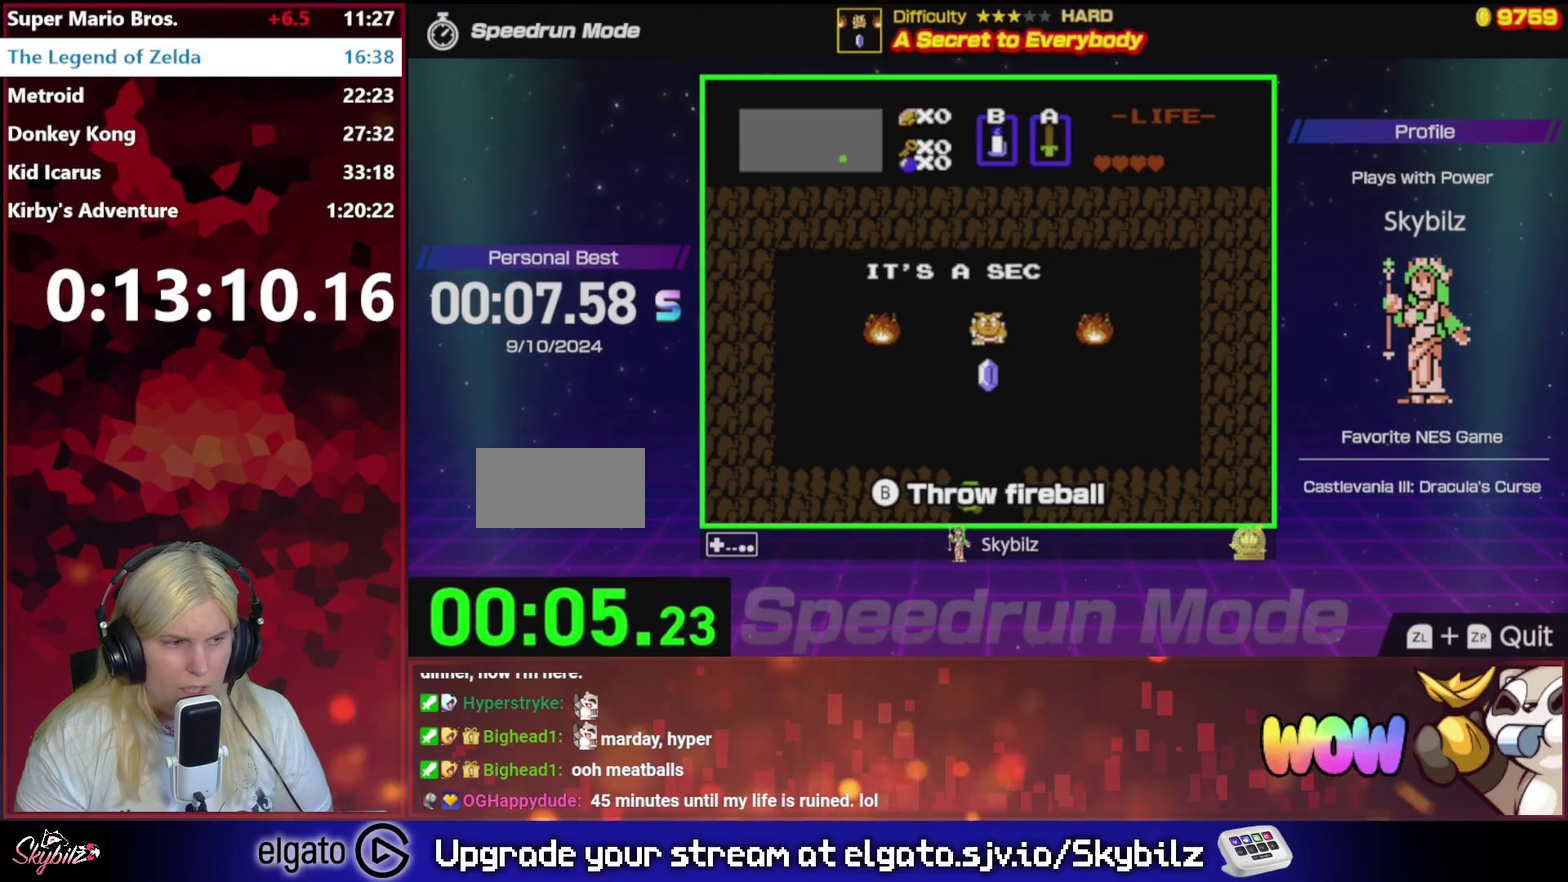
{"buttons": [], "events": []}
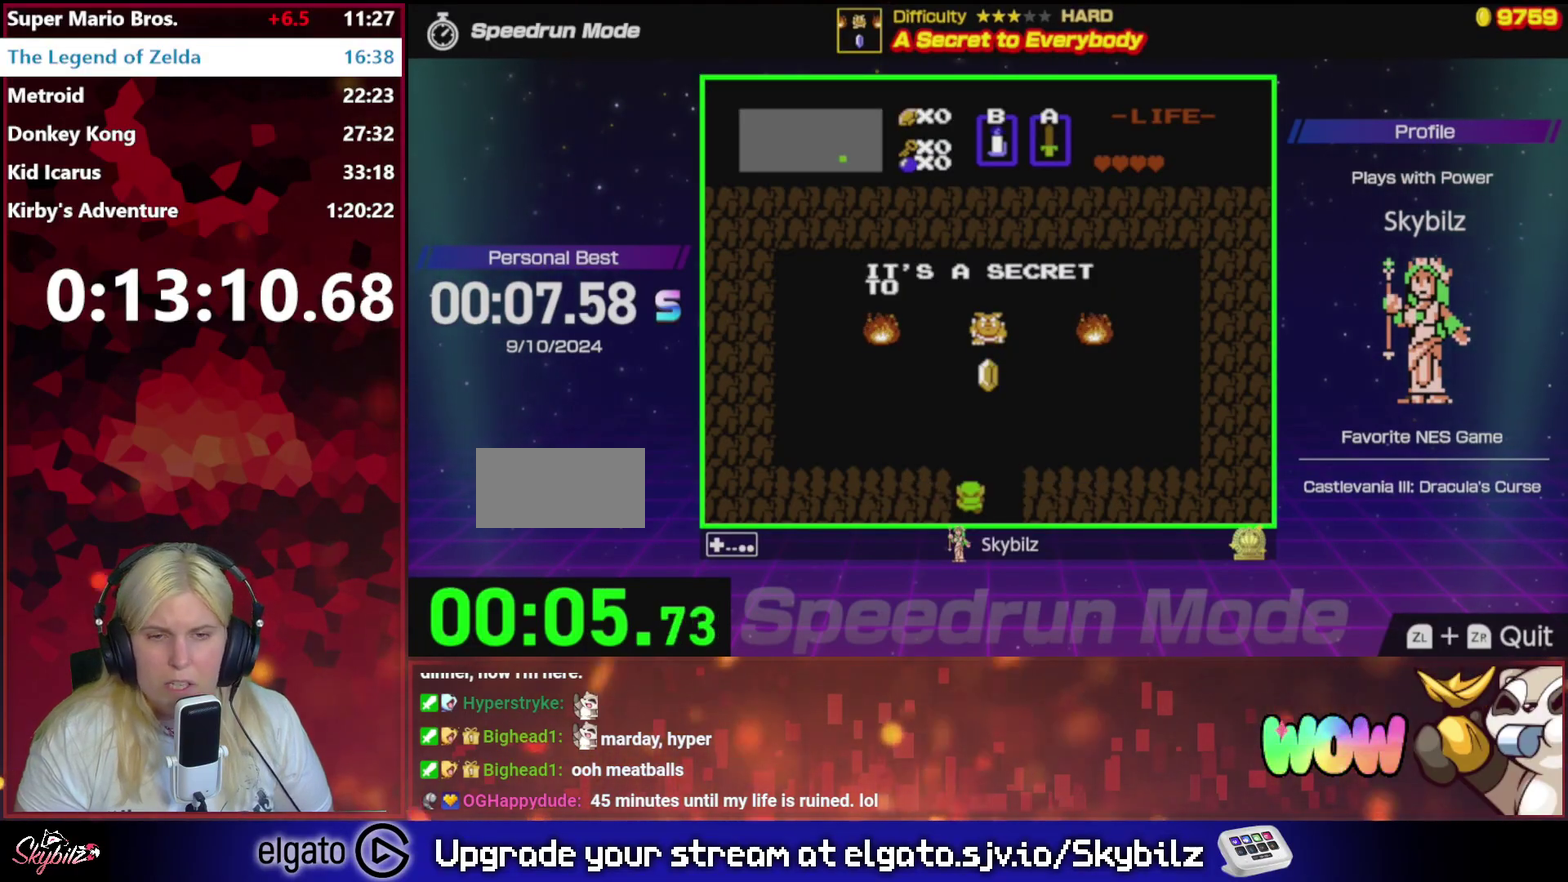
{"buttons": ["DPAD_UP"], "events": [[367, "DPAD_UP", "down"]]}
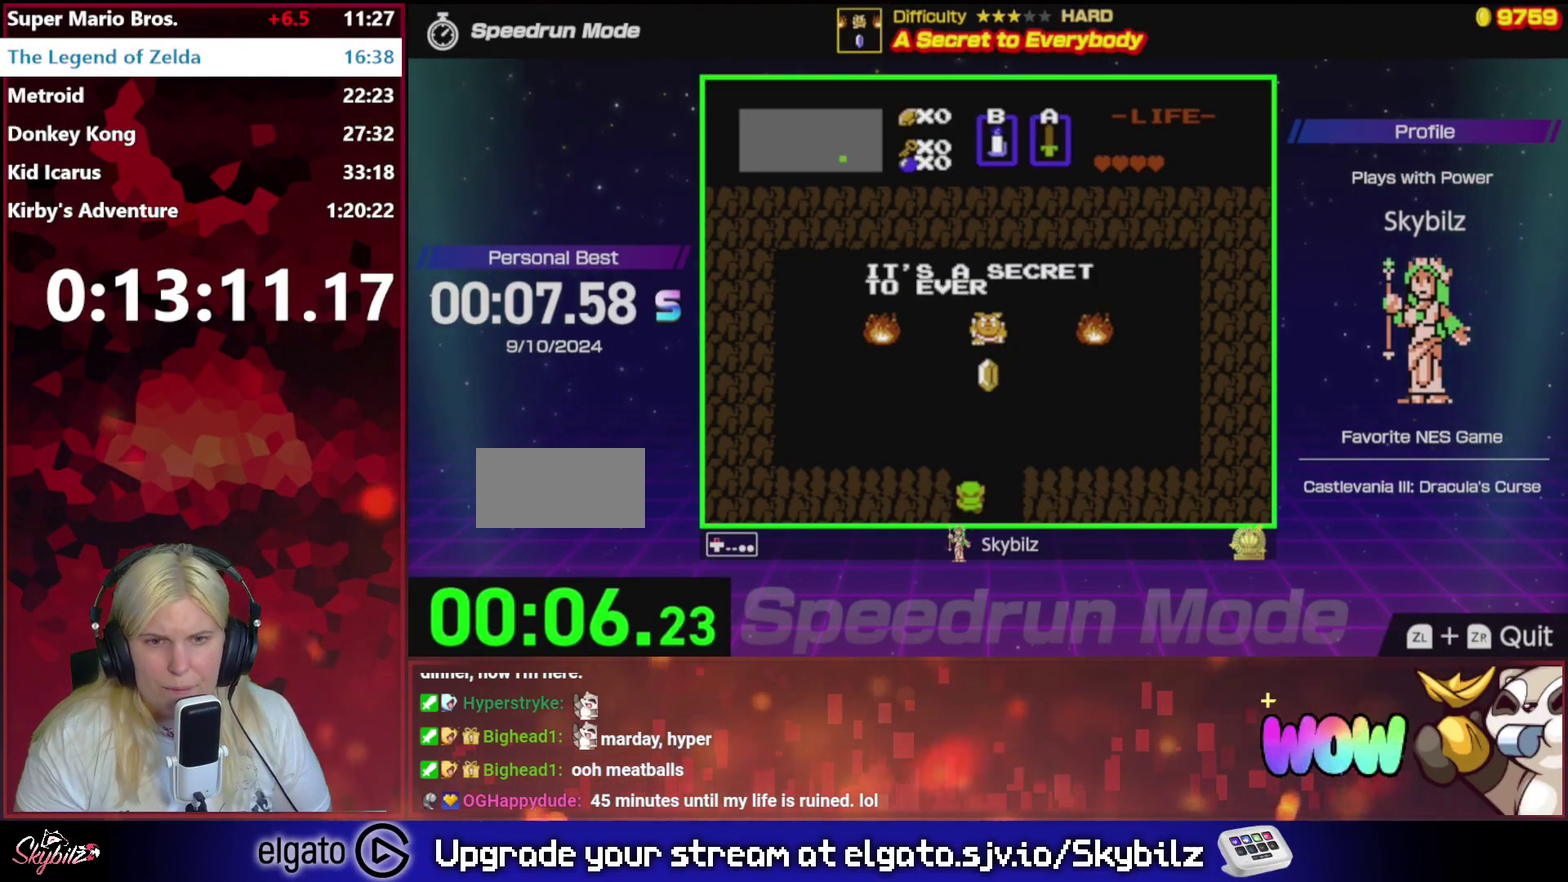
{"buttons": ["DPAD_UP"], "events": [[233, "DPAD_UP", "up"], [433, "DPAD_UP", "down"]]}
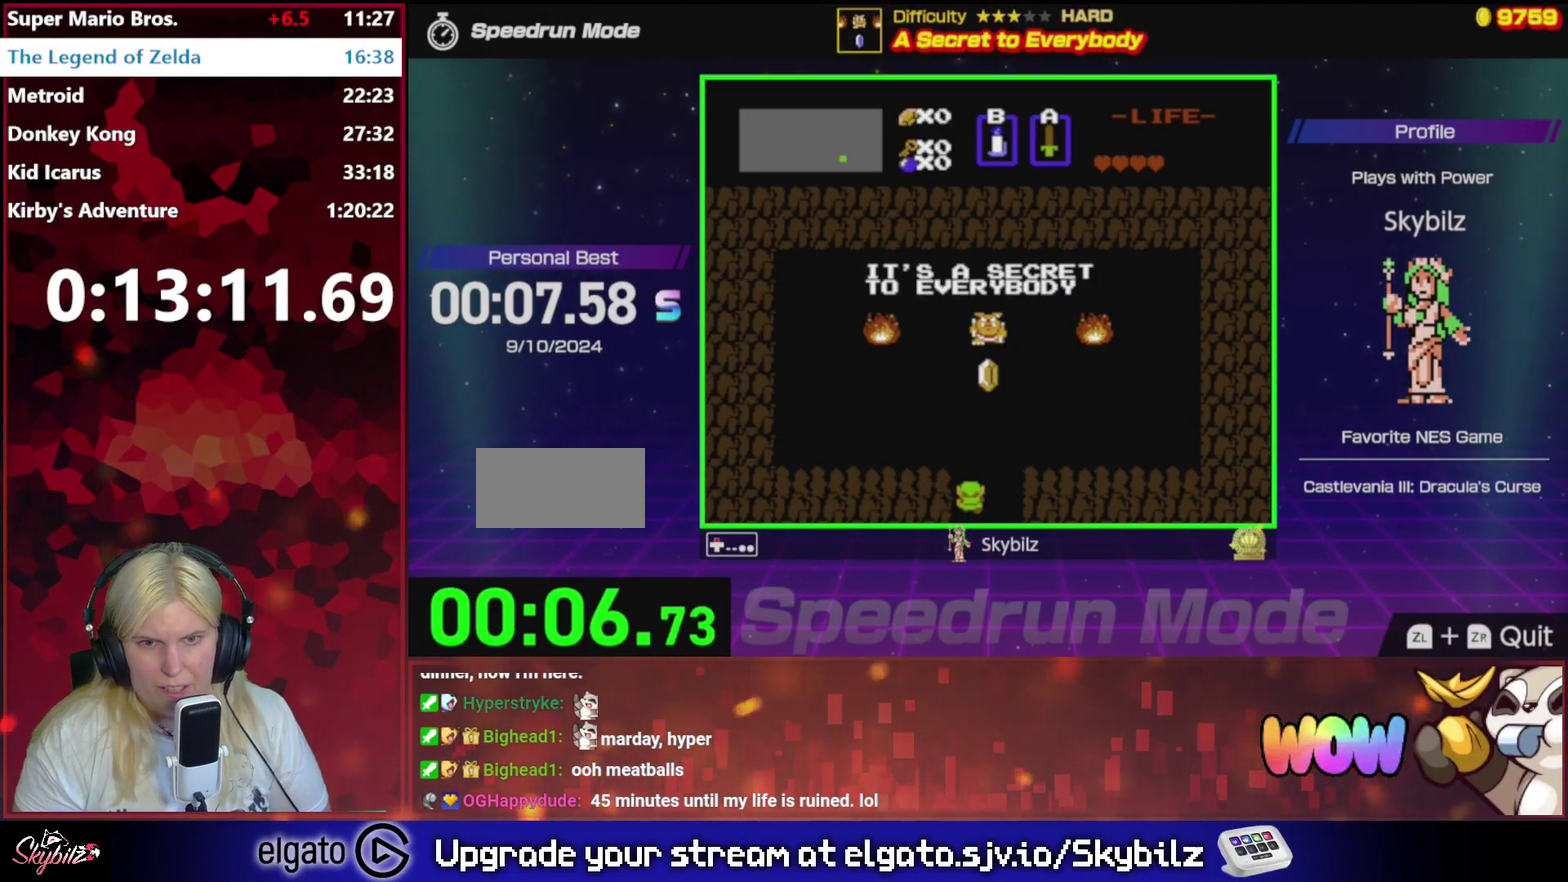
{"buttons": ["DPAD_UP"], "events": []}
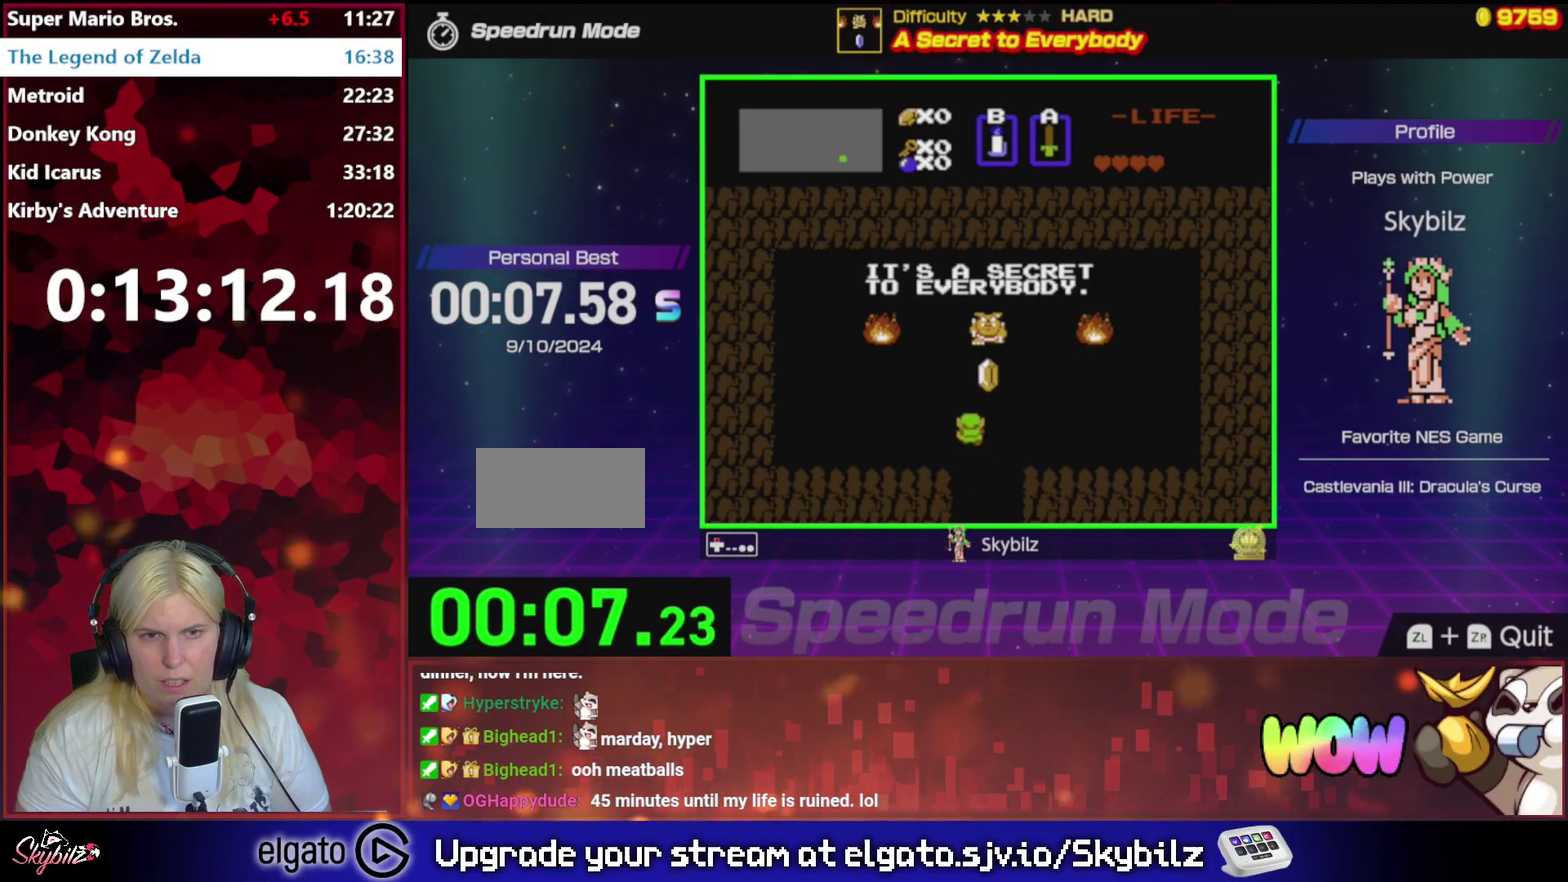
{"buttons": ["DPAD_RIGHT"], "events": [[267, "DPAD_RIGHT", "down"], [333, "DPAD_UP", "up"]]}
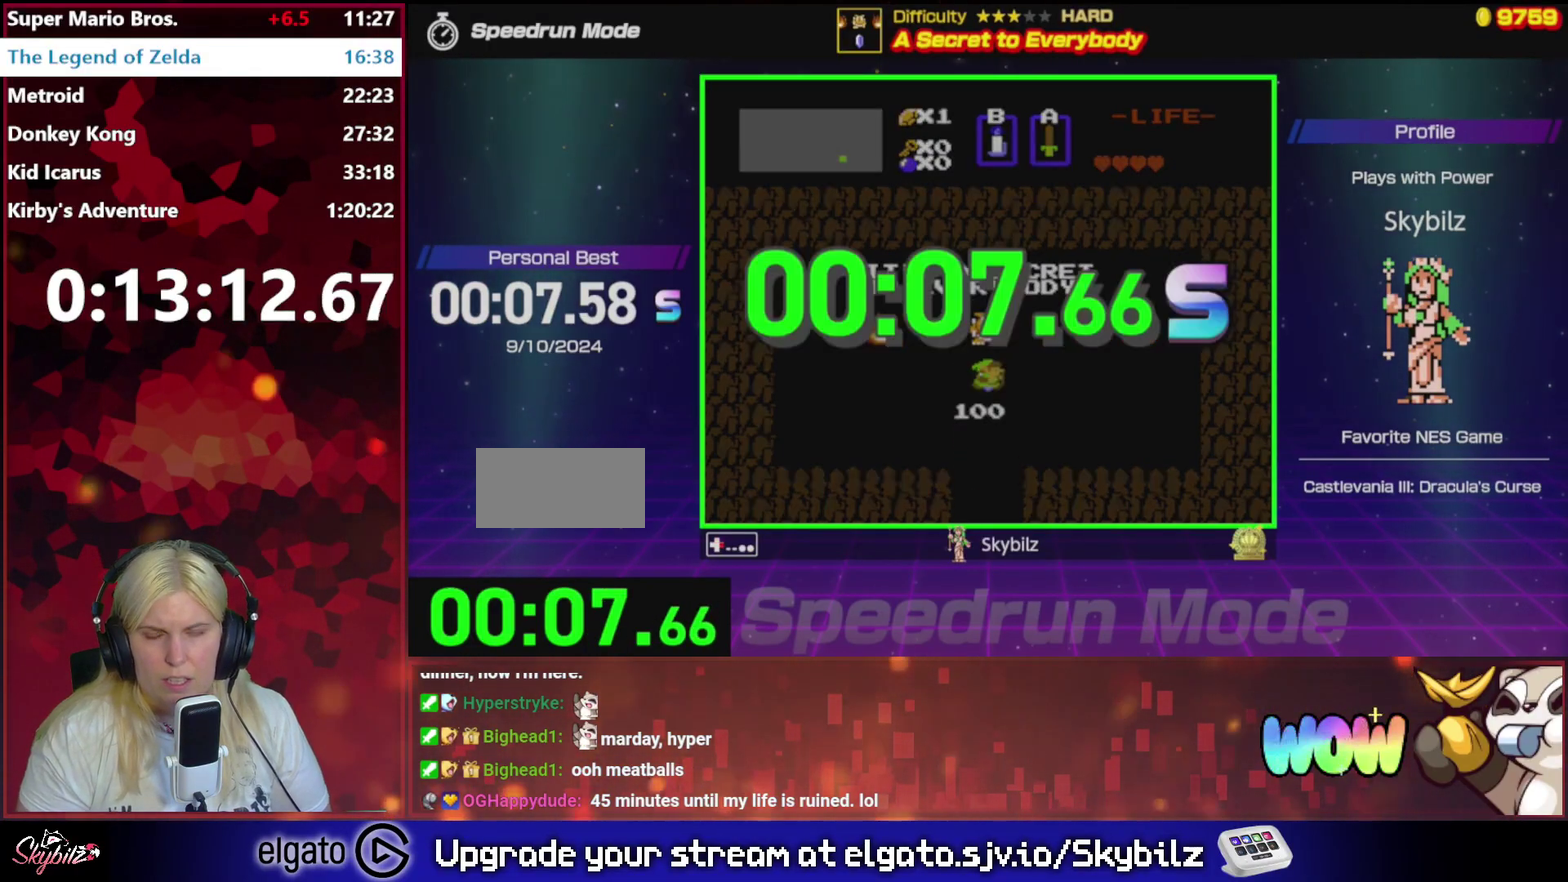
{"buttons": ["B"], "events": [[33, "DPAD_RIGHT", "up"], [233, "B", "down"], [367, "B", "up"], [467, "B", "down"]]}